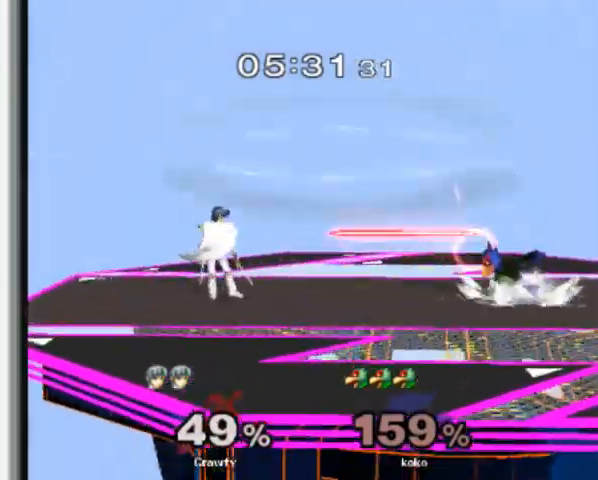
Gameplay with a controller (Nintendo layout); each line is a JSON object with the inputs held at the frame after it. "events" lists button and stick changes between this image and that frame as [ms after this image, input, new state], when the widget could be followed in between. Not read: L3 R1 R3.
{"buttons": ["L1"], "left_stick": "down-right", "events": [[300, "left_stick", "right"], [433, "L1", "down"], [500, "left_stick", "down-right"]]}
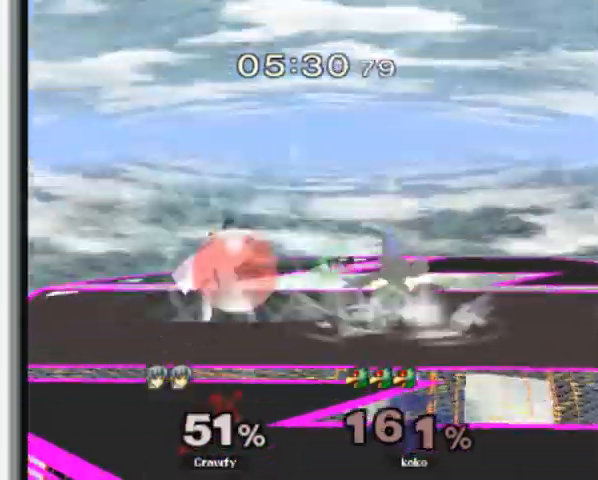
{"buttons": ["Y"], "left_stick": "down"}
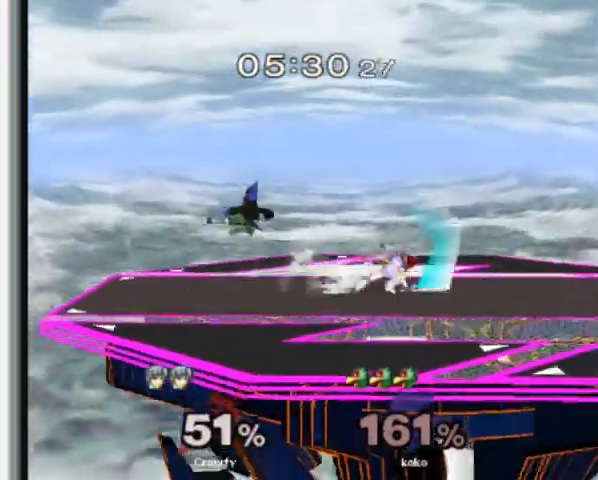
{"buttons": [], "left_stick": "center", "events": [[33, "L1", "down"], [100, "Y", "up"], [133, "left_stick", "center"], [167, "Y", "down"], [233, "L1", "up"], [267, "Y", "up"]]}
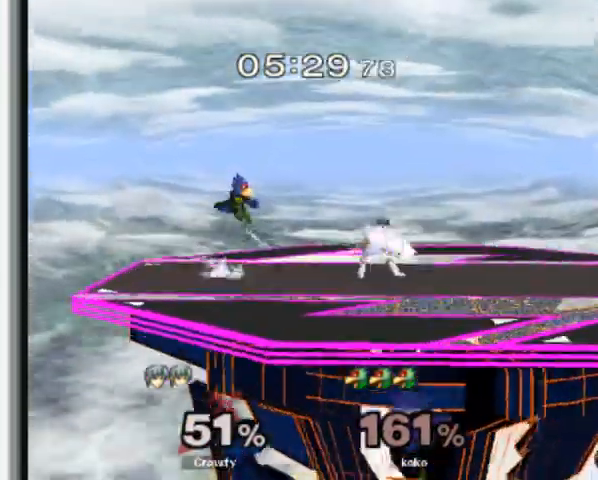
{"buttons": ["L1"], "left_stick": "left", "events": [[100, "left_stick", "right"], [267, "left_stick", "center"], [333, "left_stick", "left"], [400, "L1", "down"]]}
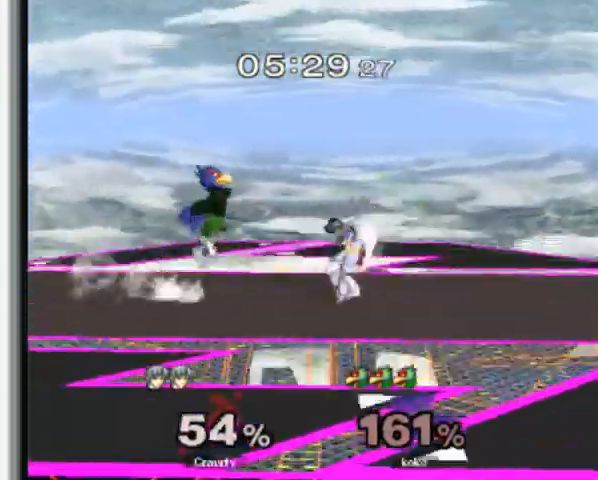
{"buttons": [], "left_stick": "center", "events": [[33, "left_stick", "center"], [100, "Y", "down"], [133, "left_stick", "down-right"], [267, "Y", "up"], [300, "L1", "up"], [467, "left_stick", "center"]]}
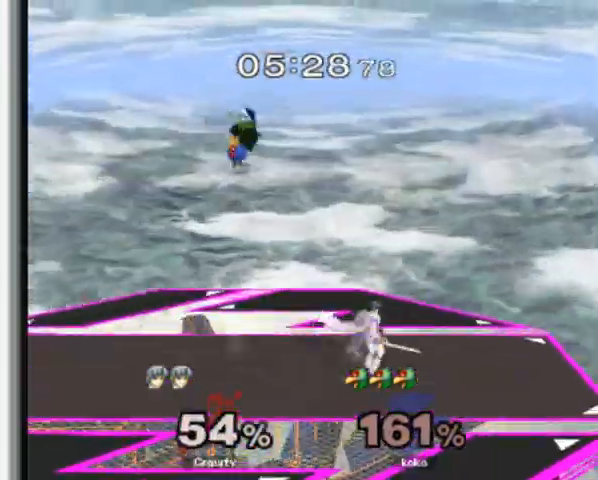
{"buttons": ["L1"], "left_stick": "center", "events": [[267, "left_stick", "down"], [300, "Y", "down"], [433, "L1", "down"], [433, "Y", "up"], [500, "left_stick", "center"]]}
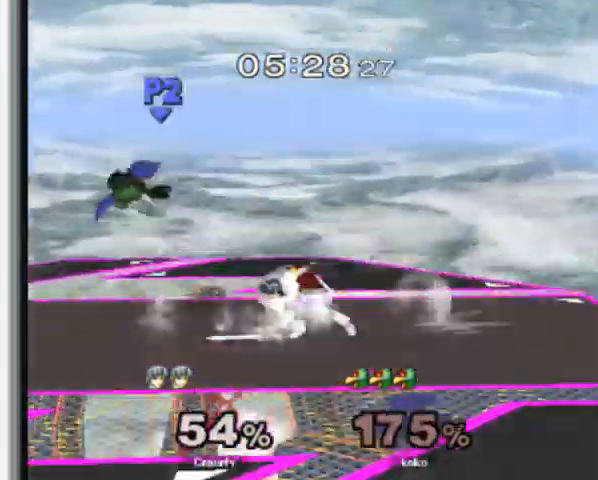
{"buttons": [], "left_stick": "center", "events": [[33, "Y", "down"], [100, "Y", "up"], [167, "L1", "up"], [200, "Y", "down"], [267, "Y", "up"]]}
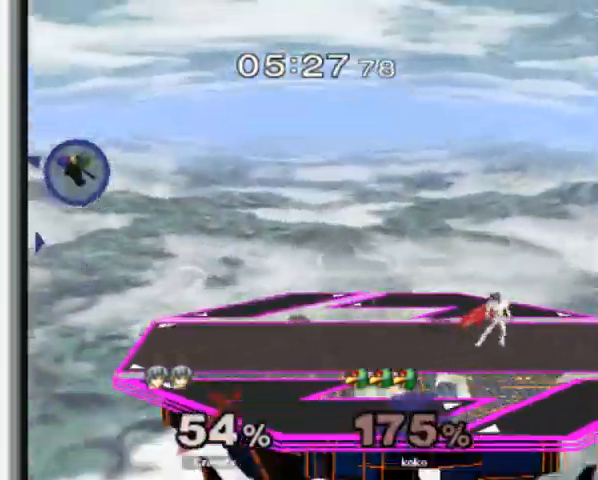
{"buttons": [], "left_stick": "center"}
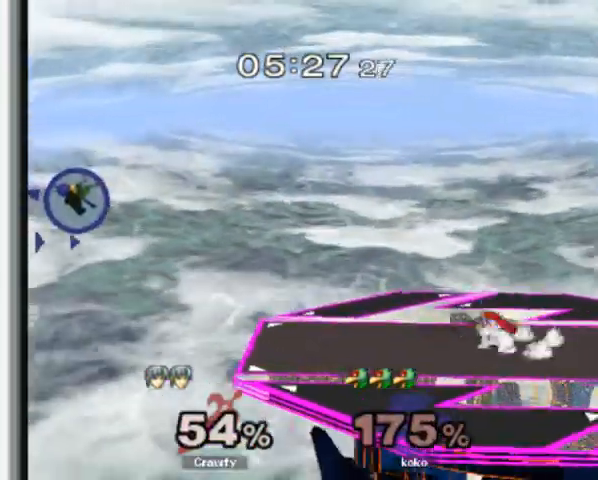
{"buttons": ["Y"], "left_stick": "down", "events": [[100, "left_stick", "left"], [500, "Y", "down"], [500, "left_stick", "down"]]}
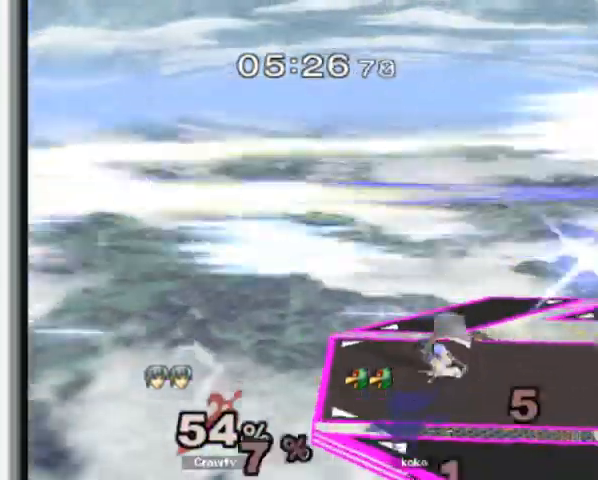
{"buttons": [], "left_stick": "right", "events": [[33, "L1", "down"], [133, "left_stick", "center"], [167, "Y", "up"], [200, "L1", "up"], [300, "left_stick", "right"]]}
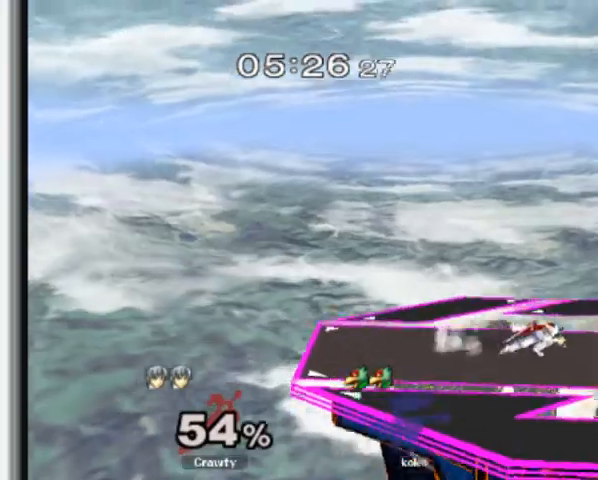
{"buttons": [], "left_stick": "center", "events": [[33, "Y", "down"], [33, "left_stick", "down-right"], [100, "L1", "down"], [200, "left_stick", "center"], [233, "L1", "up"], [233, "Y", "up"], [333, "left_stick", "right"], [500, "left_stick", "center"]]}
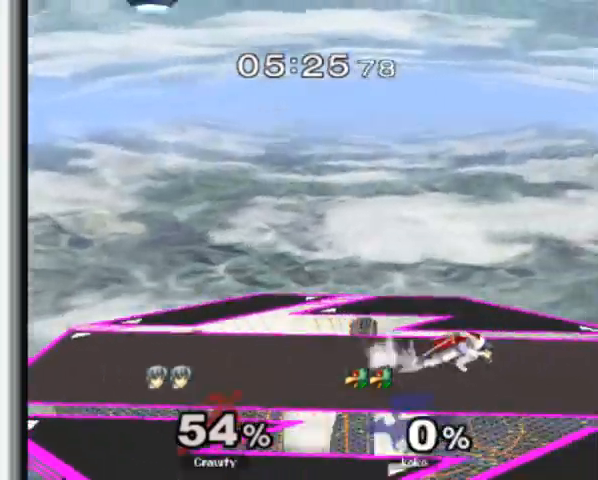
{"buttons": ["Y", "L1"], "left_stick": "center"}
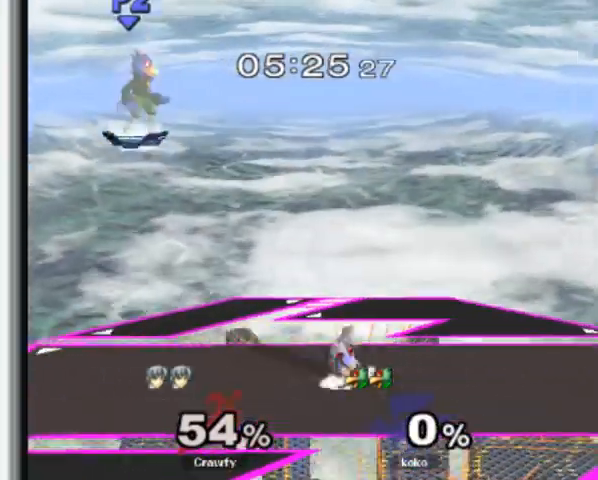
{"buttons": [], "left_stick": "right", "events": [[33, "Y", "up"], [67, "L1", "up"], [133, "left_stick", "right"], [333, "left_stick", "left"], [500, "left_stick", "right"]]}
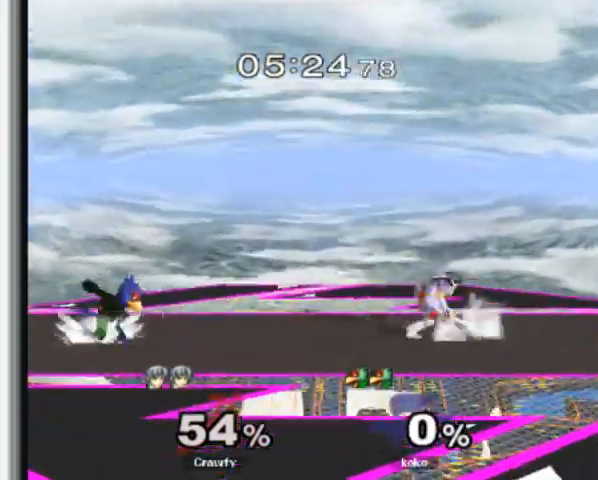
{"buttons": [], "left_stick": "center", "events": [[167, "left_stick", "left"], [300, "left_stick", "right"], [400, "left_stick", "left"], [500, "left_stick", "center"]]}
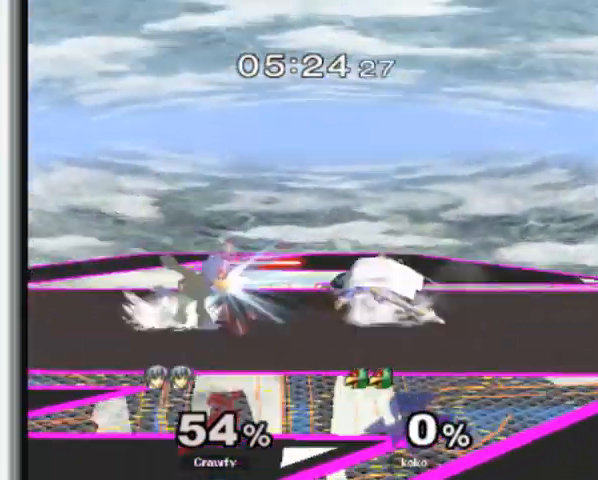
{"buttons": [], "left_stick": "left", "events": [[33, "left_stick", "right"], [67, "L1", "down"], [167, "Y", "down"], [200, "L1", "up"], [200, "left_stick", "down"], [233, "L1", "down"], [300, "Y", "up"], [333, "left_stick", "center"], [367, "L1", "up"], [467, "left_stick", "left"]]}
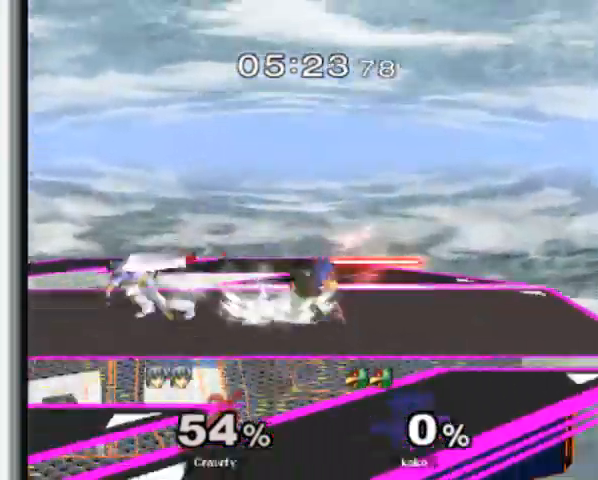
{"buttons": [], "left_stick": "left", "events": [[100, "left_stick", "center"], [267, "left_stick", "right"], [367, "left_stick", "down"], [433, "left_stick", "left"]]}
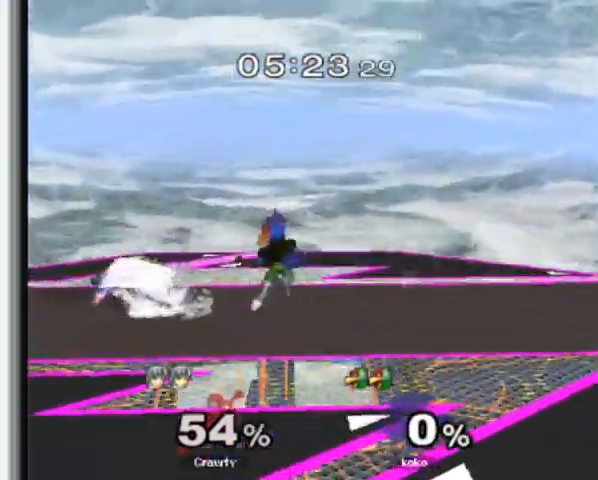
{"buttons": [], "left_stick": "left", "events": [[33, "L1", "down"], [167, "Y", "down"], [300, "Y", "up"], [300, "left_stick", "center"], [333, "L1", "up"], [433, "left_stick", "left"]]}
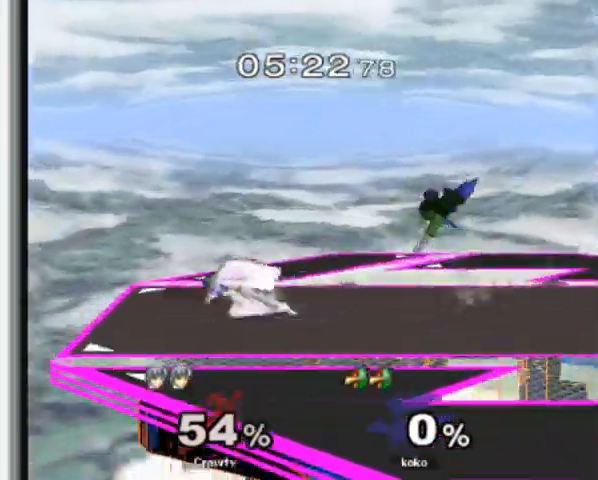
{"buttons": [], "left_stick": "up-right", "events": [[33, "left_stick", "center"], [100, "left_stick", "right"], [133, "Y", "down"], [167, "Y", "up"], [200, "left_stick", "center"], [267, "A", "down"], [333, "left_stick", "up-right"], [367, "A", "up"]]}
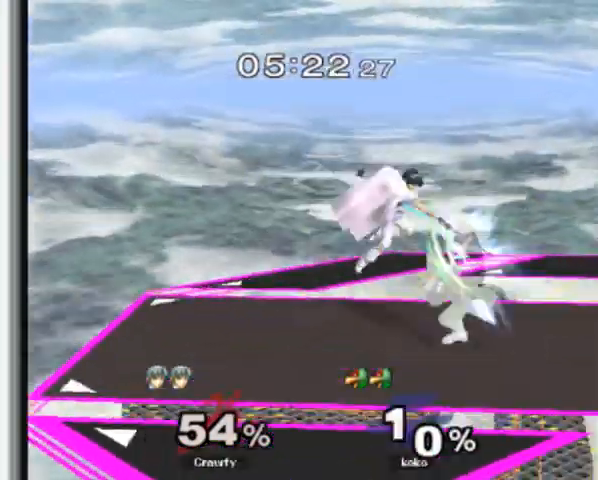
{"buttons": [], "left_stick": "right", "events": [[67, "left_stick", "down"], [133, "L1", "down"], [167, "left_stick", "center"], [233, "L1", "up"], [367, "left_stick", "right"]]}
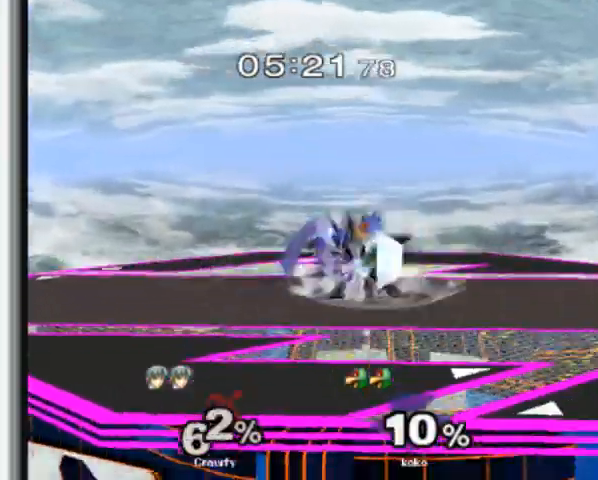
{"buttons": [], "left_stick": "down-right", "events": [[67, "left_stick", "center"], [500, "left_stick", "down-right"]]}
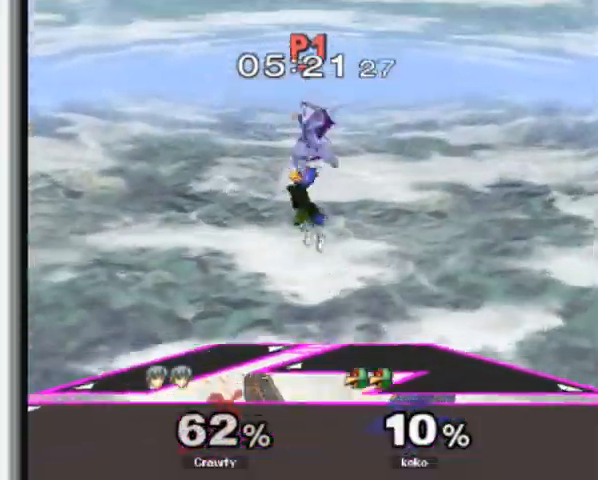
{"buttons": [], "left_stick": "right", "events": [[167, "left_stick", "down"], [333, "left_stick", "right"]]}
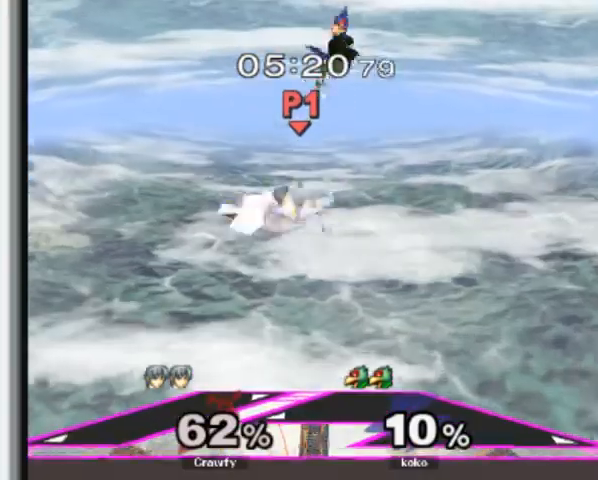
{"buttons": [], "left_stick": "down", "events": [[367, "left_stick", "down"]]}
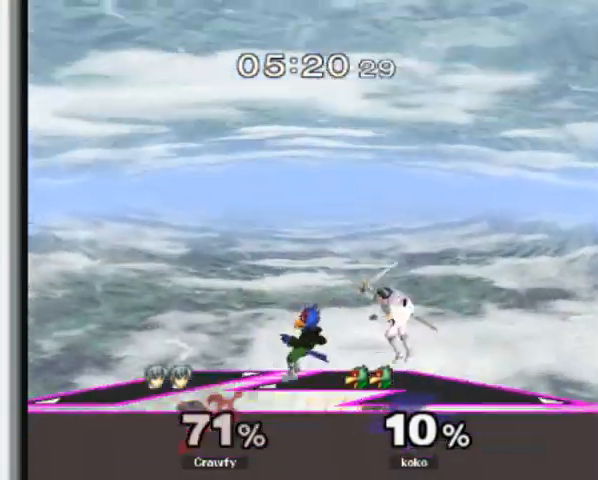
{"buttons": [], "left_stick": "right", "events": [[100, "left_stick", "right"], [167, "Y", "down"], [200, "L1", "down"], [233, "Y", "up"], [400, "L1", "up"]]}
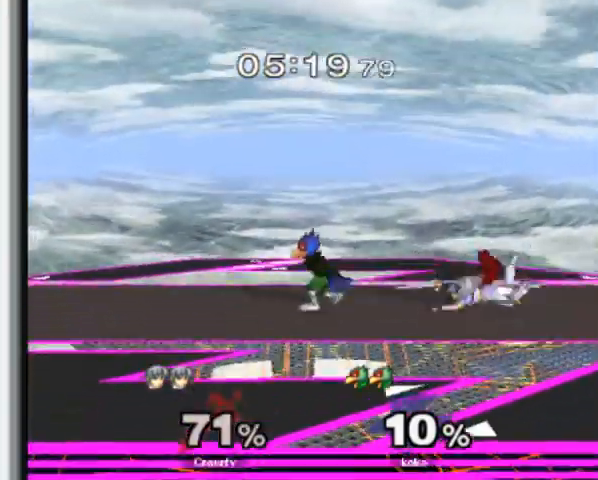
{"buttons": [], "left_stick": "center", "events": [[67, "Y", "down"], [133, "A", "down"], [200, "Y", "up"], [233, "A", "up"], [300, "A", "down"], [300, "L1", "down"], [300, "Y", "down"], [400, "A", "up"], [433, "Y", "up"], [433, "left_stick", "center"], [500, "L1", "up"]]}
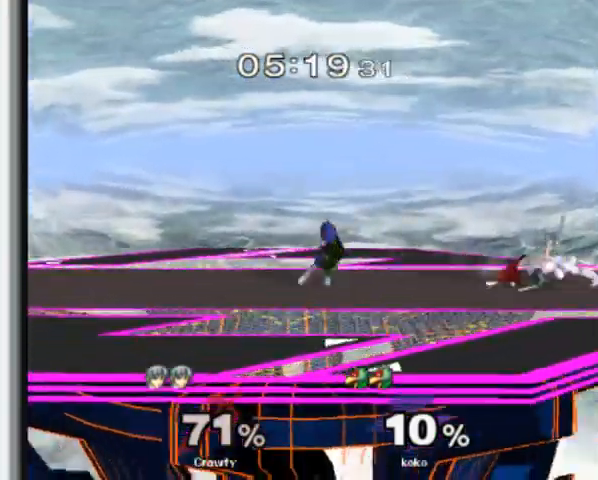
{"buttons": [], "left_stick": "center"}
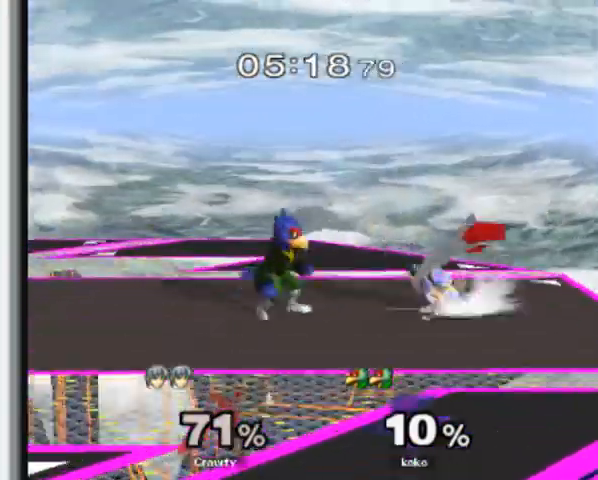
{"buttons": [], "left_stick": "center", "events": [[33, "left_stick", "right"], [500, "left_stick", "center"]]}
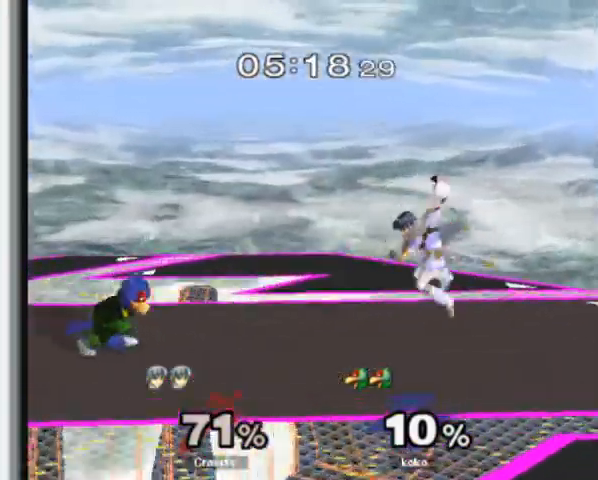
{"buttons": [], "left_stick": "center", "events": [[100, "L1", "down"], [200, "L1", "up"], [300, "Y", "down"], [367, "Y", "up"]]}
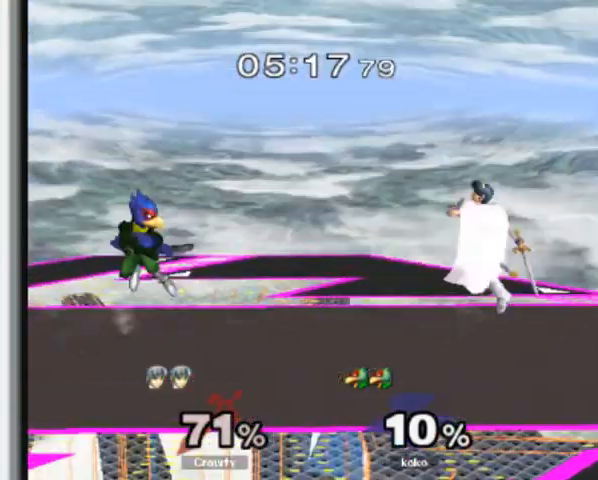
{"buttons": [], "left_stick": "up-right", "events": [[133, "left_stick", "up-right"]]}
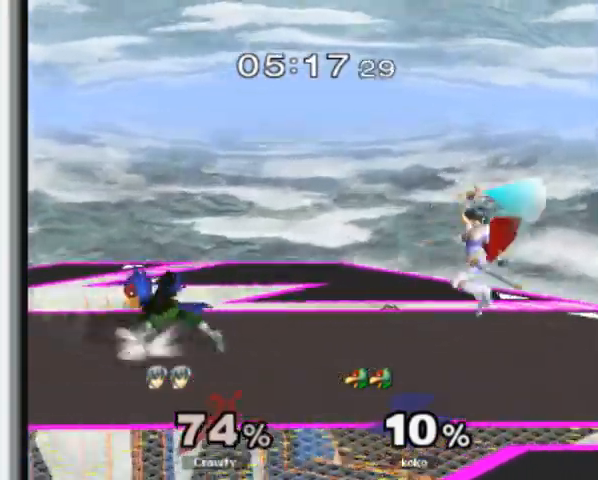
{"buttons": [], "left_stick": "center", "events": [[67, "L1", "down"], [67, "left_stick", "right"], [167, "left_stick", "center"], [200, "L1", "up"], [367, "left_stick", "right"], [500, "left_stick", "center"]]}
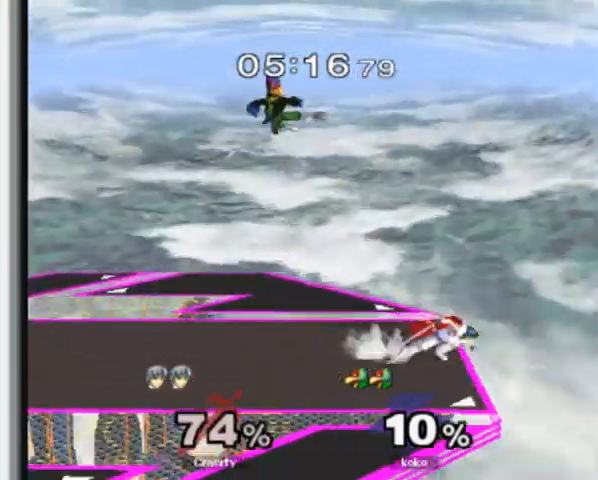
{"buttons": [], "left_stick": "center", "events": [[133, "left_stick", "left"], [233, "left_stick", "center"], [333, "left_stick", "left"], [467, "left_stick", "center"]]}